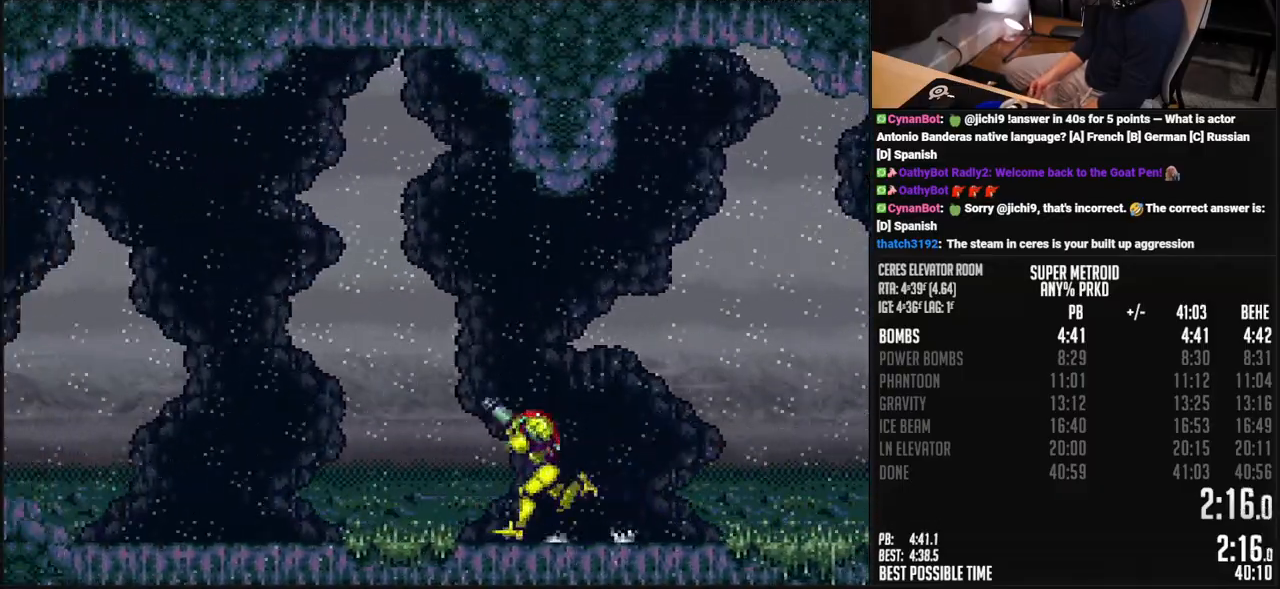
Gameplay with a controller (Nintendo layout); each line is a JSON object with the inputs held at the frame after it. "events" lists button and stick changes between this image and that frame as [ms after this image, input, new state], when the widget could be followed in between. Not read: L3 R3.
{"buttons": ["B", "DPAD_LEFT"], "events": [[50, "L1", "up"], [151, "R1", "down"], [368, "X", "down"], [451, "R1", "up"], [468, "X", "up"]]}
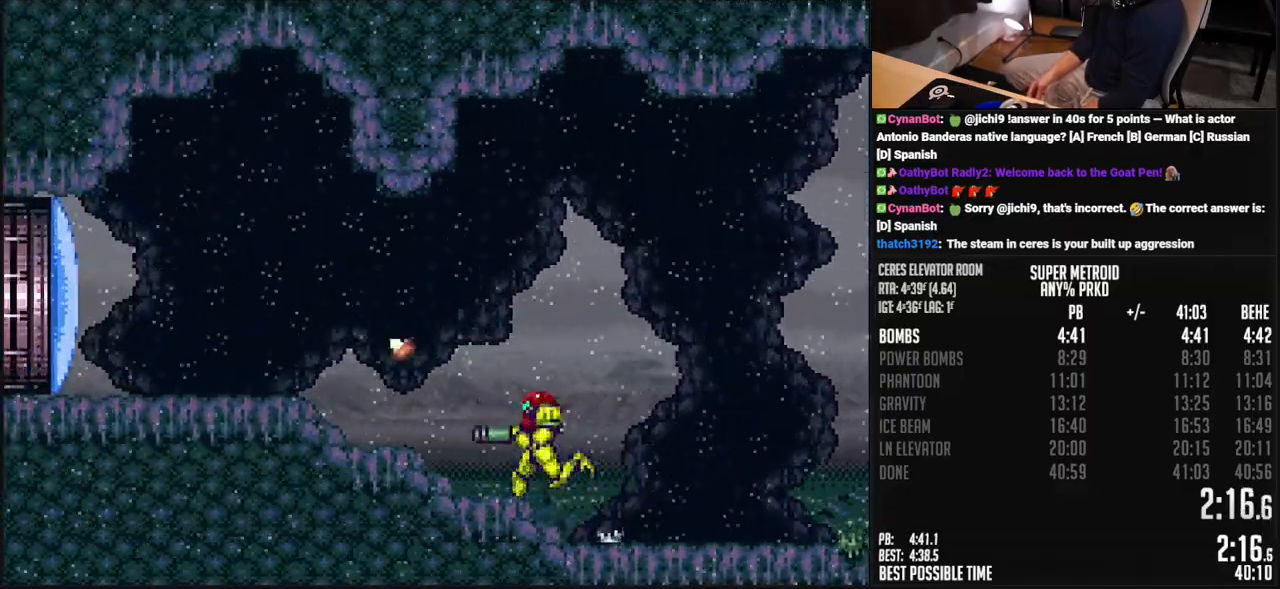
{"buttons": ["B", "DPAD_LEFT"], "events": []}
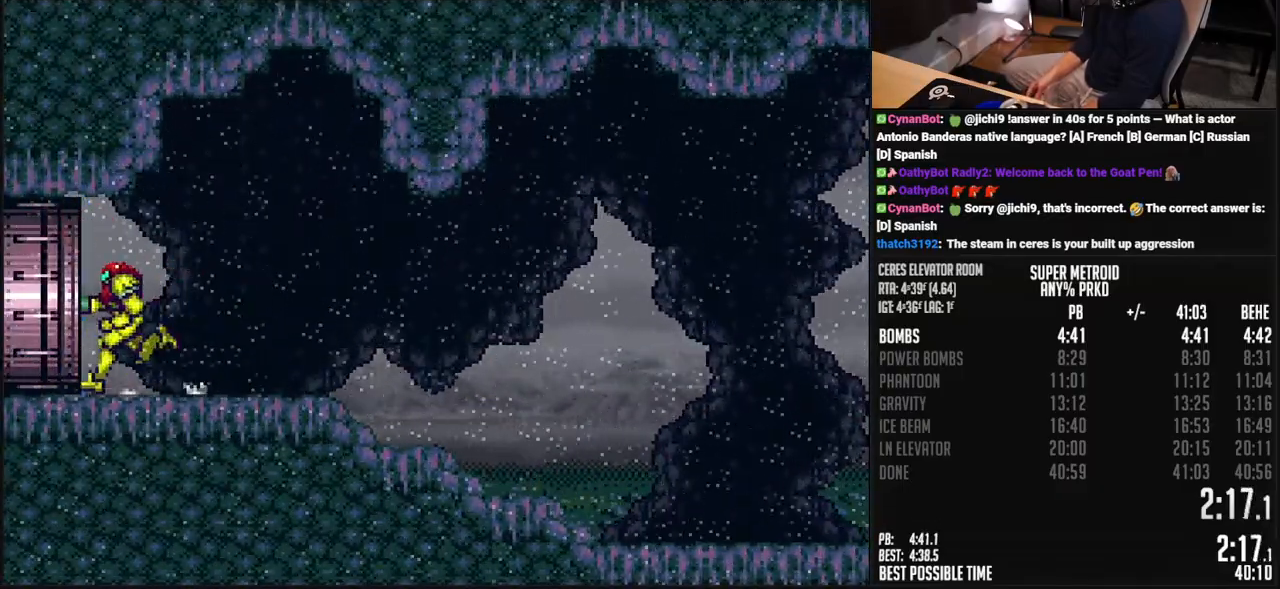
{"buttons": ["B", "DPAD_LEFT"], "events": []}
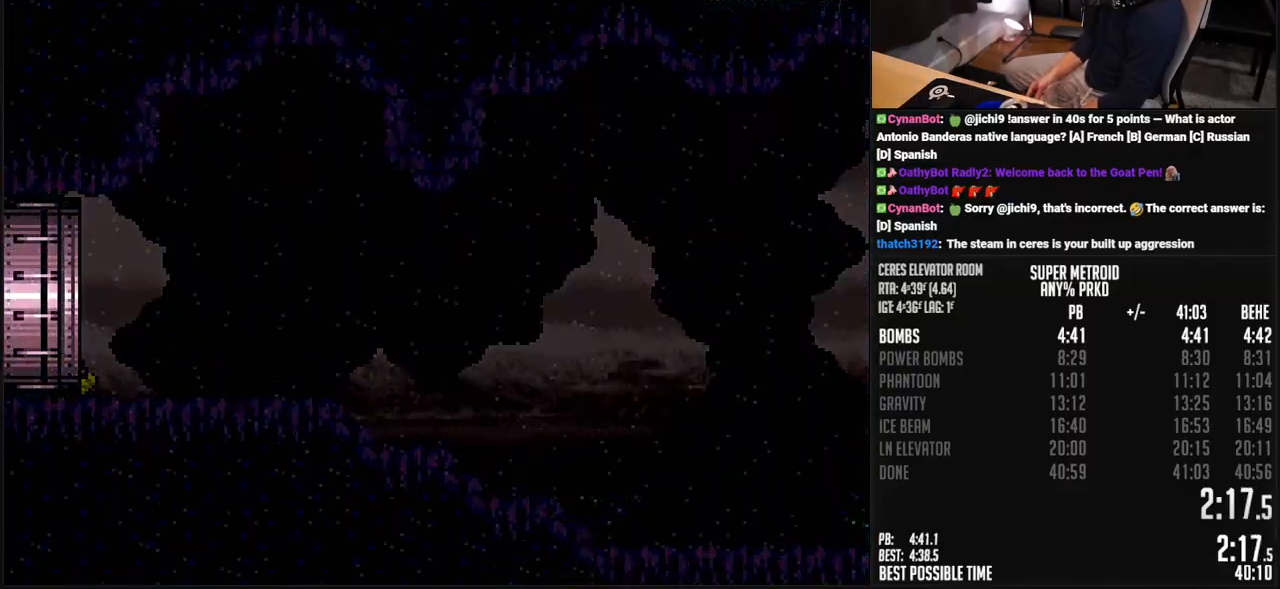
{"buttons": ["B", "DPAD_LEFT"], "events": []}
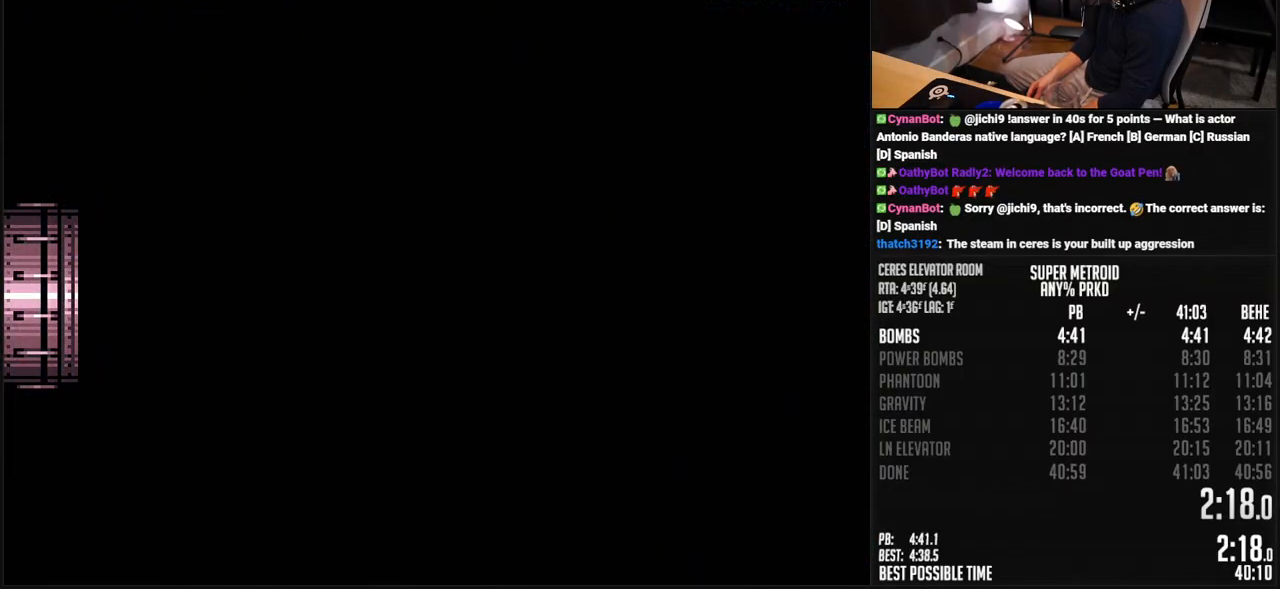
{"buttons": ["B", "DPAD_LEFT"], "events": [[117, "B", "up"], [117, "DPAD_LEFT", "up"], [134, "B", "down"], [134, "DPAD_LEFT", "down"]]}
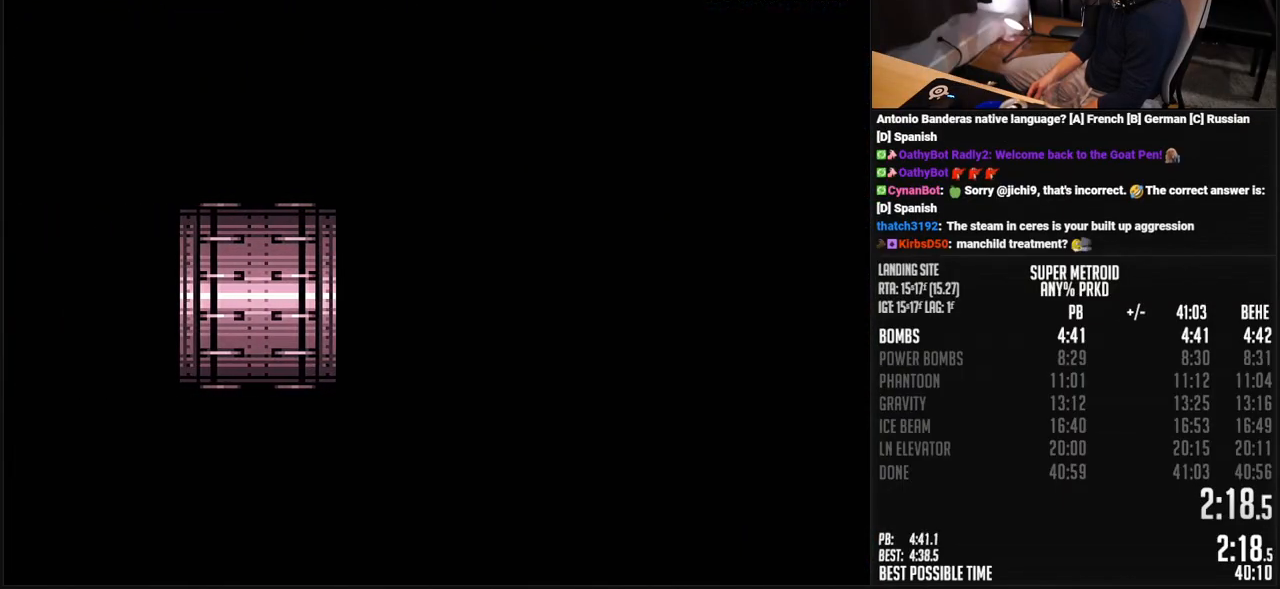
{"buttons": ["B", "DPAD_LEFT"], "events": []}
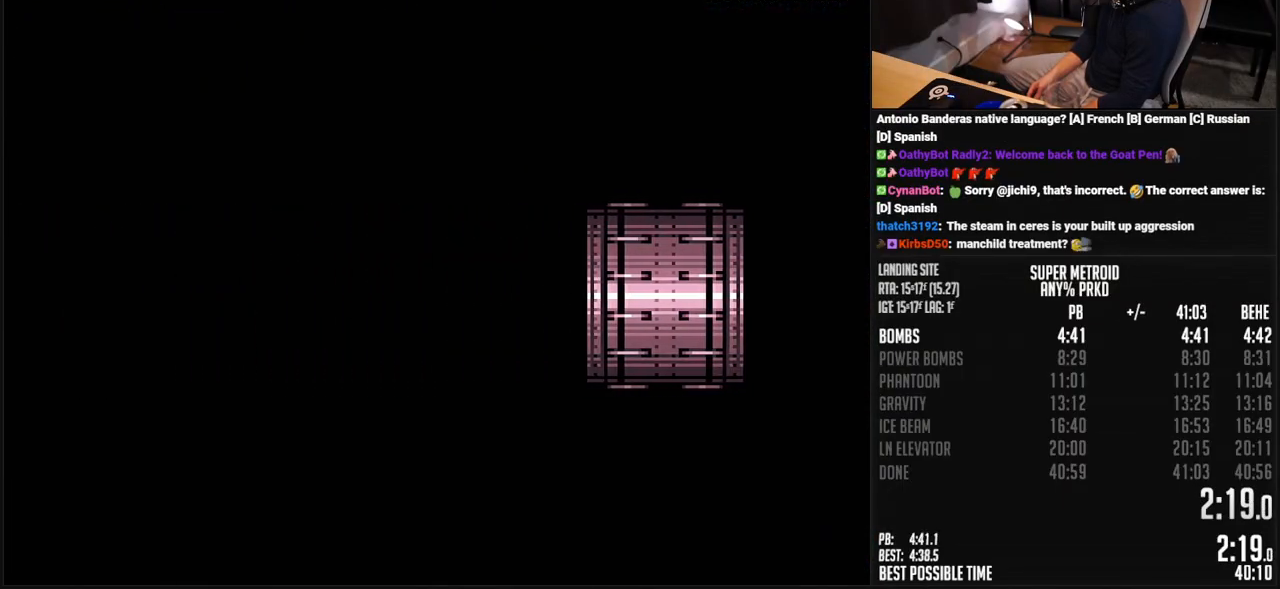
{"buttons": ["B", "DPAD_LEFT"], "events": []}
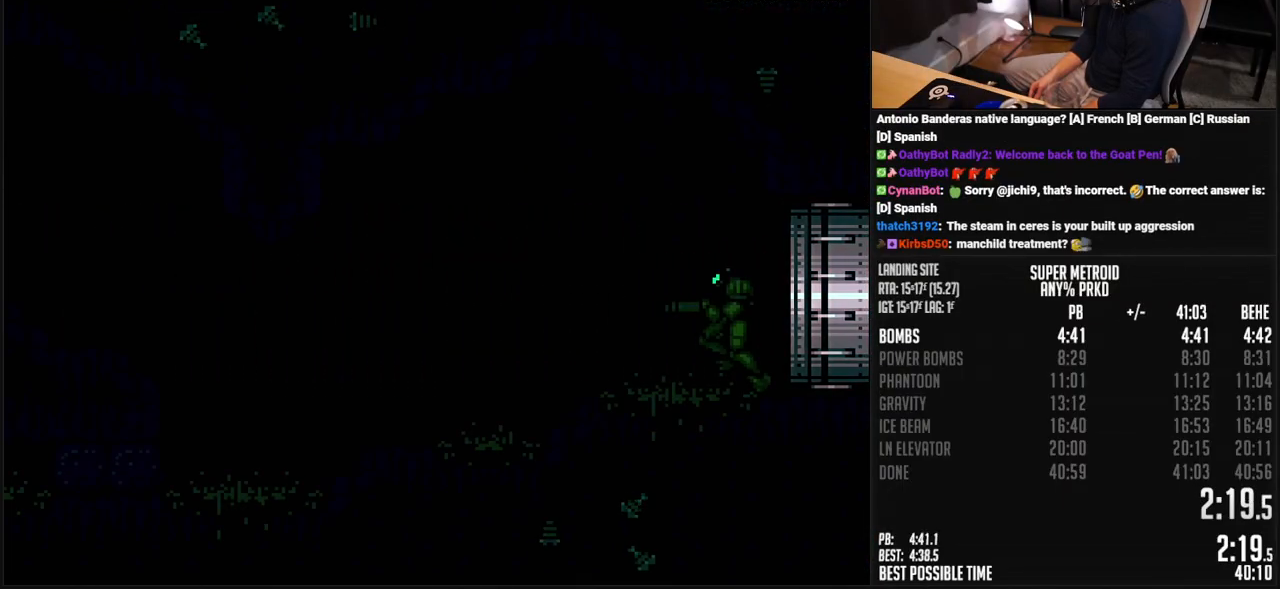
{"buttons": ["B", "L1", "DPAD_LEFT"], "events": [[167, "L1", "down"]]}
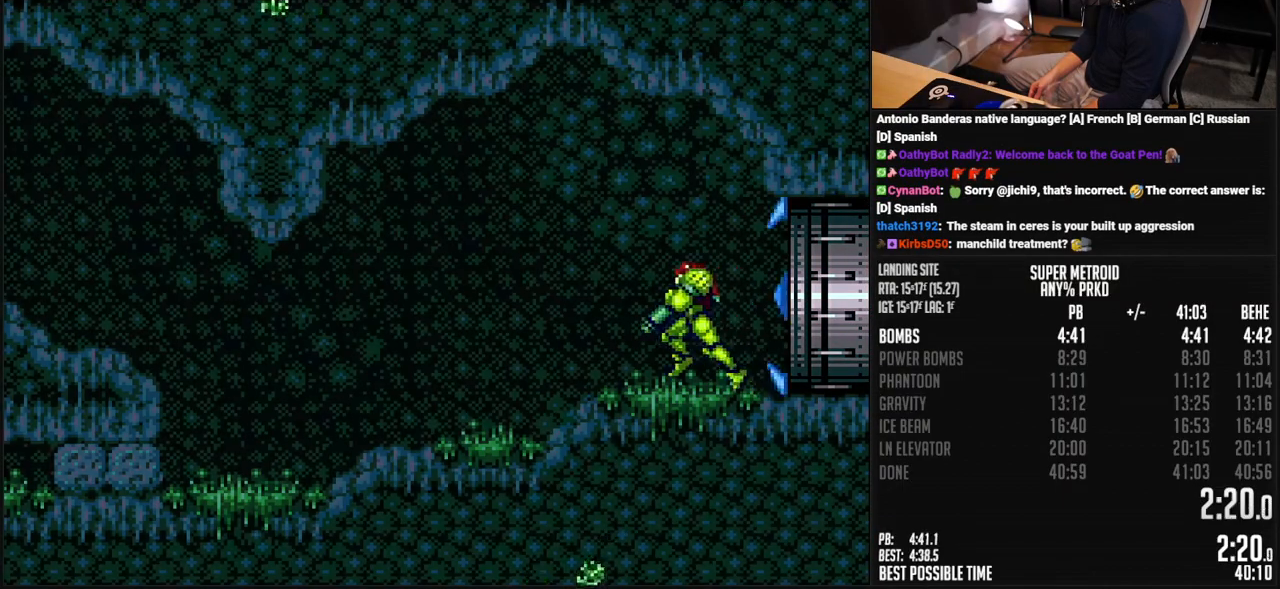
{"buttons": ["A", "B", "DPAD_LEFT"], "events": [[451, "A", "down"], [501, "L1", "up"]]}
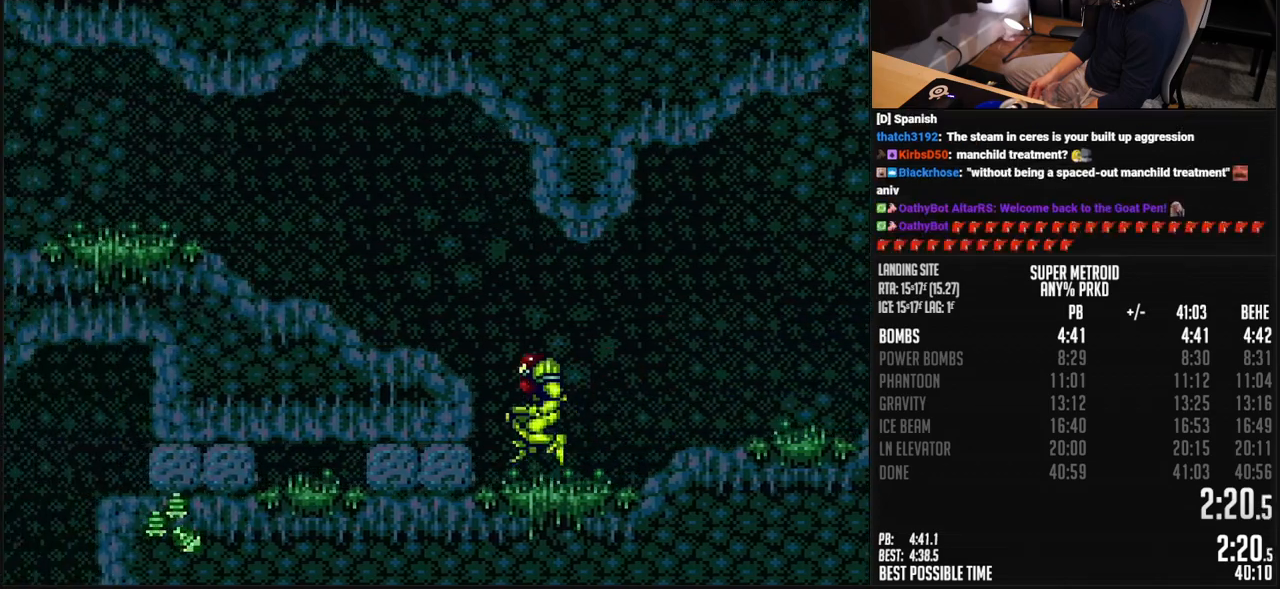
{"buttons": ["B", "DPAD_LEFT"], "events": [[67, "DPAD_DOWN", "down"], [134, "A", "up"], [134, "DPAD_DOWN", "up"], [184, "R1", "down"], [251, "R1", "up"], [317, "R1", "down"], [484, "R1", "up"]]}
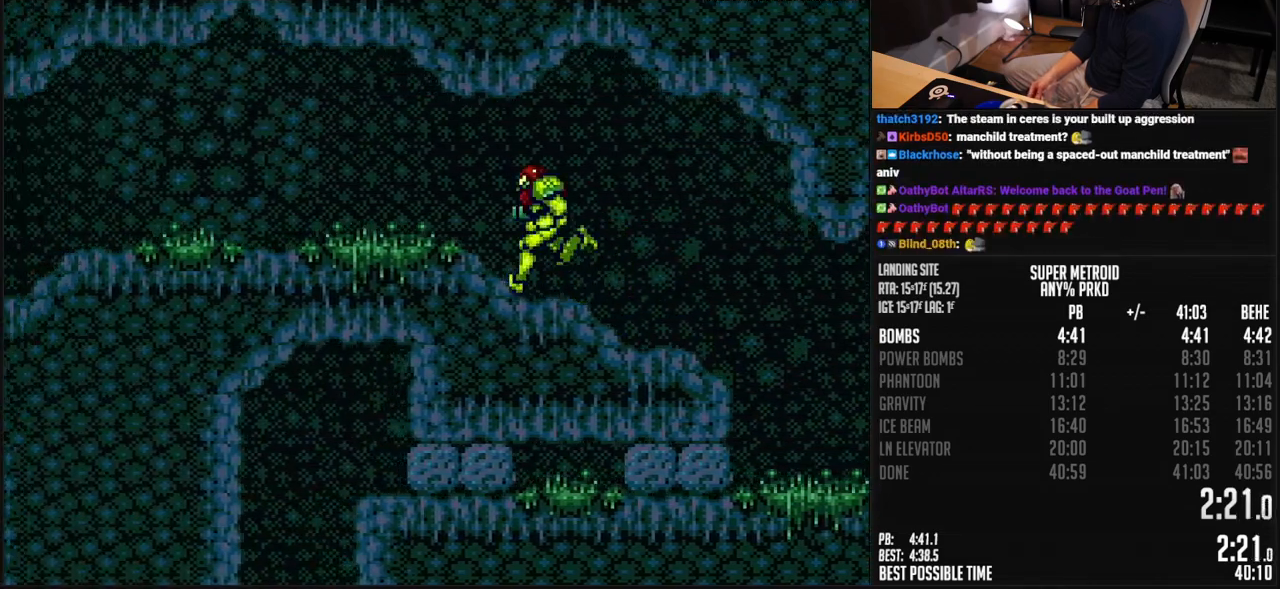
{"buttons": ["B", "DPAD_LEFT"], "events": [[17, "L1", "down"], [34, "R1", "down"], [84, "R1", "up"], [167, "L1", "up"]]}
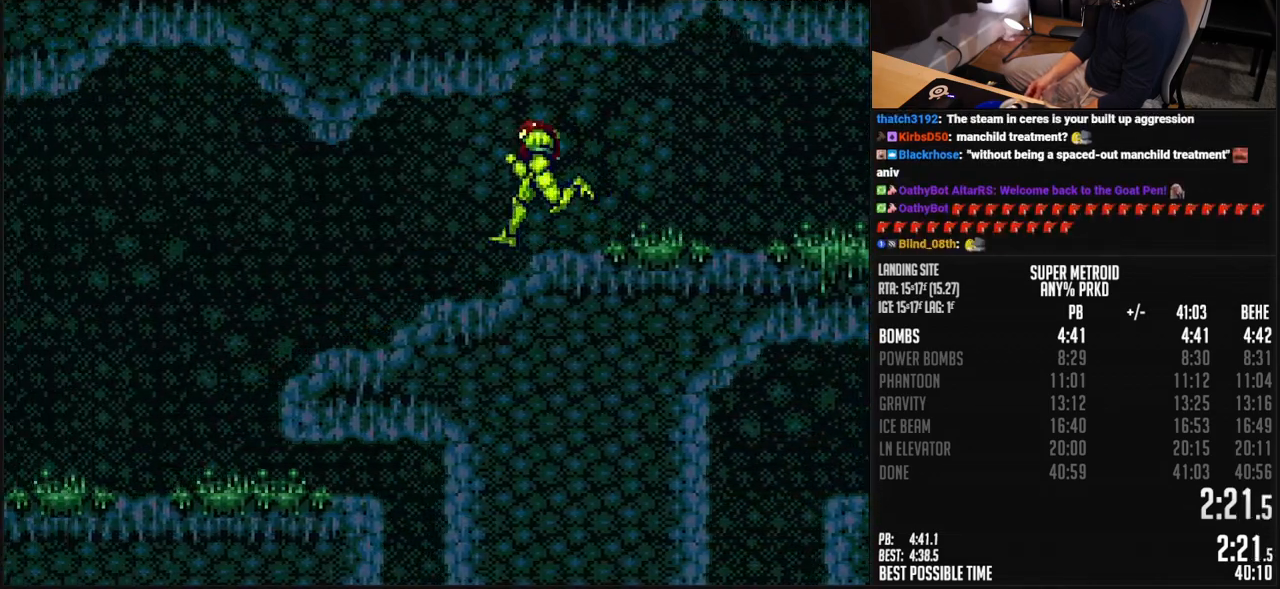
{"buttons": ["B", "DPAD_LEFT"], "events": []}
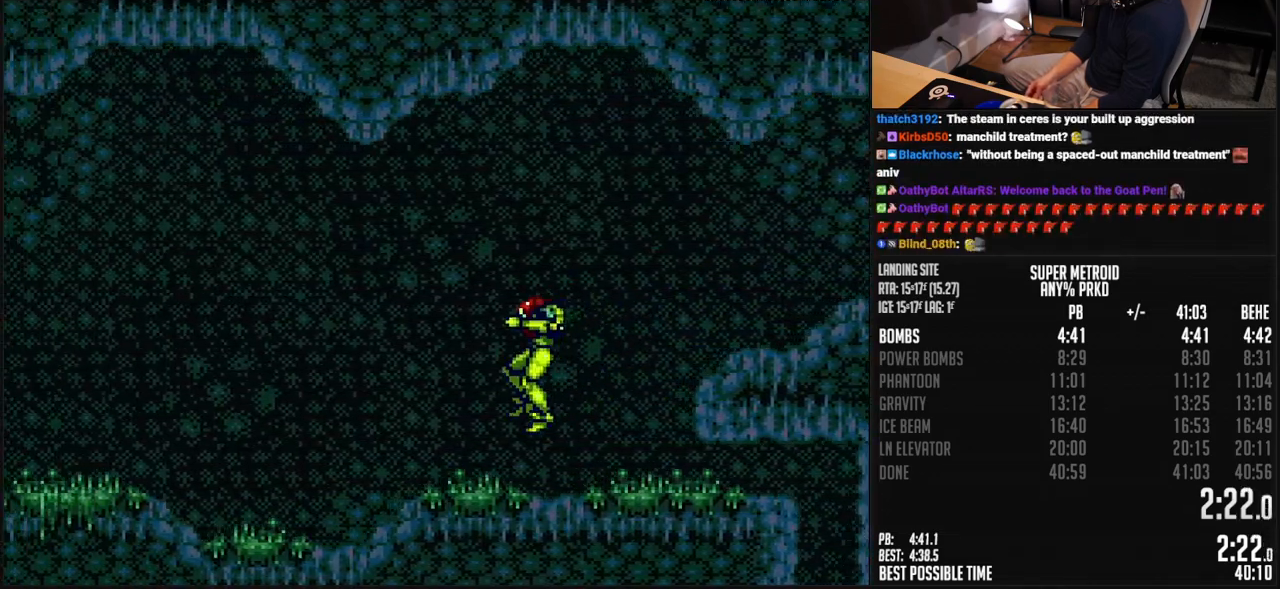
{"buttons": ["B", "DPAD_LEFT"], "events": []}
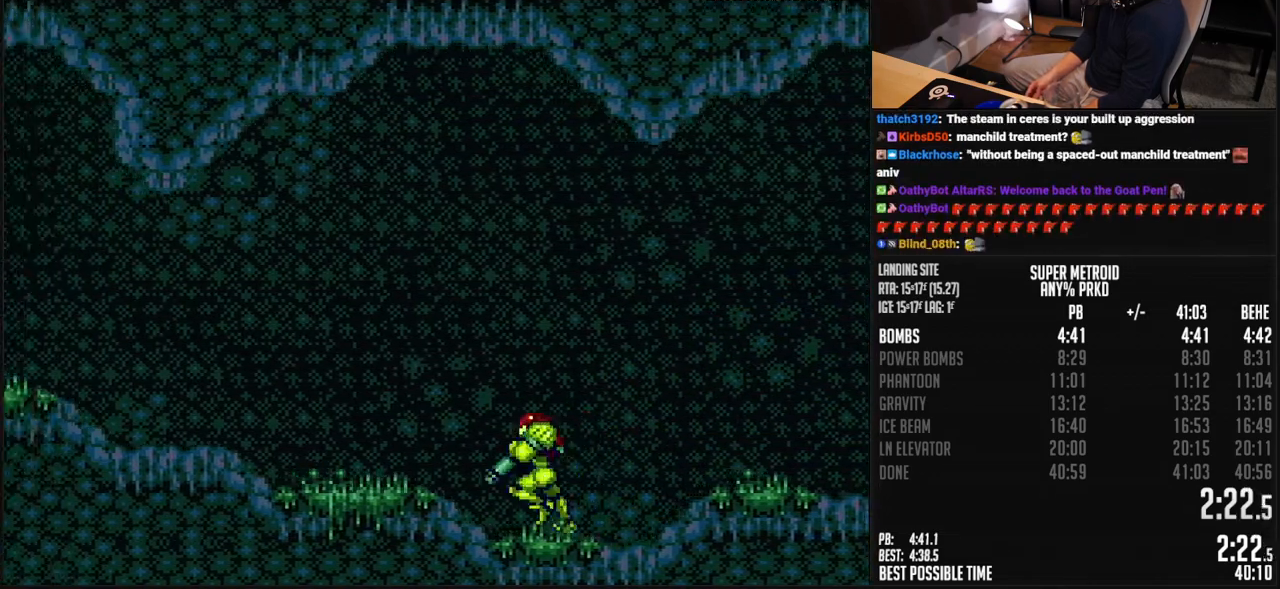
{"buttons": ["B", "DPAD_LEFT"], "events": [[67, "R1", "down"], [117, "R1", "up"], [184, "R1", "down"], [234, "R1", "up"], [401, "R1", "down"], [451, "R1", "up"]]}
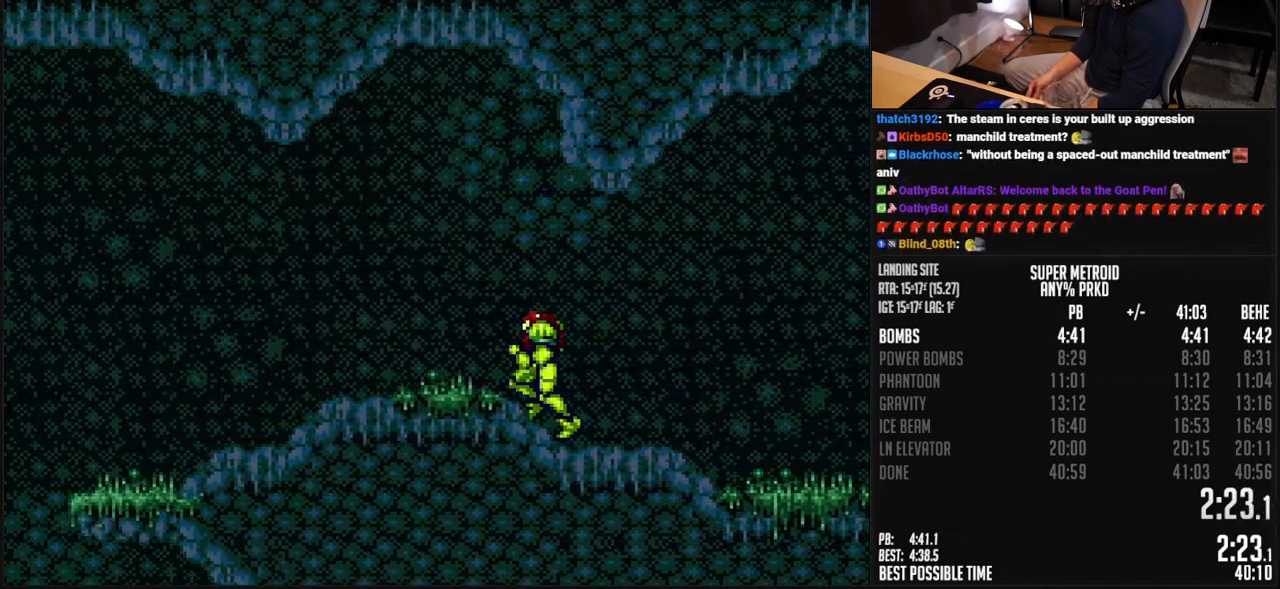
{"buttons": ["B"], "events": [[84, "R1", "down"], [101, "A", "down"], [134, "R1", "up"], [184, "A", "up"], [201, "B", "up"], [351, "B", "down"], [501, "DPAD_LEFT", "up"]]}
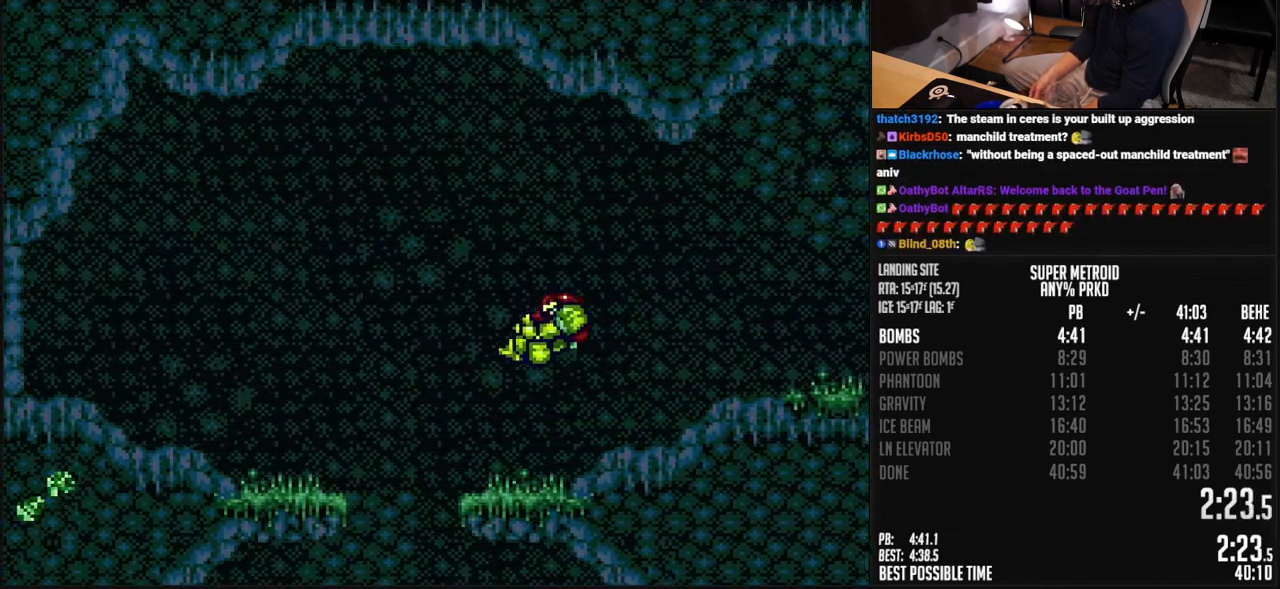
{"buttons": ["B", "DPAD_LEFT"], "events": [[201, "DPAD_RIGHT", "down"], [251, "DPAD_RIGHT", "up"], [284, "DPAD_LEFT", "down"]]}
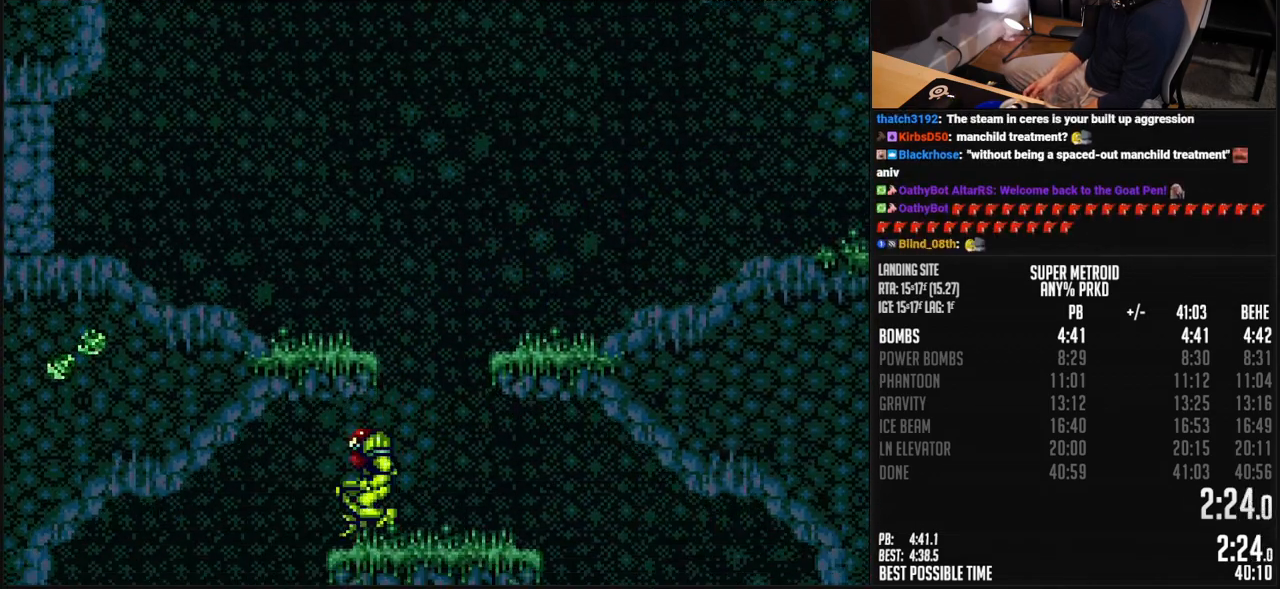
{"buttons": ["B", "DPAD_LEFT"], "events": [[34, "DPAD_LEFT", "up"], [84, "DPAD_RIGHT", "down"], [184, "L1", "down"], [201, "DPAD_RIGHT", "up"], [251, "DPAD_LEFT", "down"], [251, "X", "down"], [301, "A", "down"], [401, "A", "up"], [401, "L1", "up"], [401, "X", "up"]]}
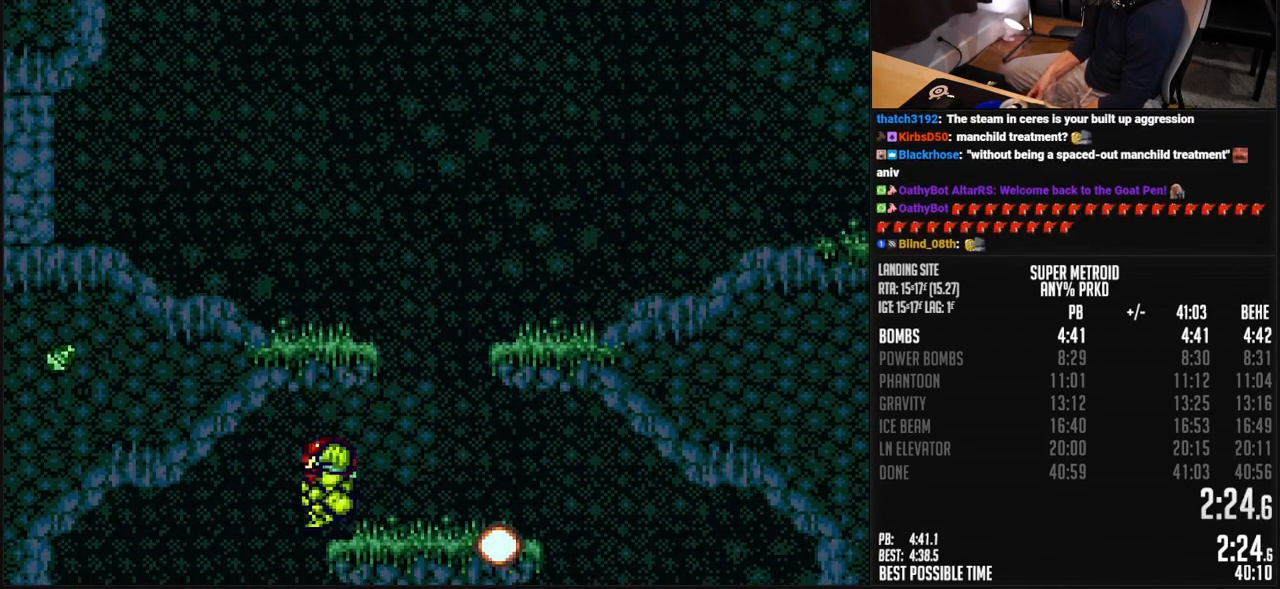
{"buttons": ["B", "DPAD_RIGHT"], "events": [[66, "DPAD_LEFT", "up"], [167, "DPAD_RIGHT", "down"]]}
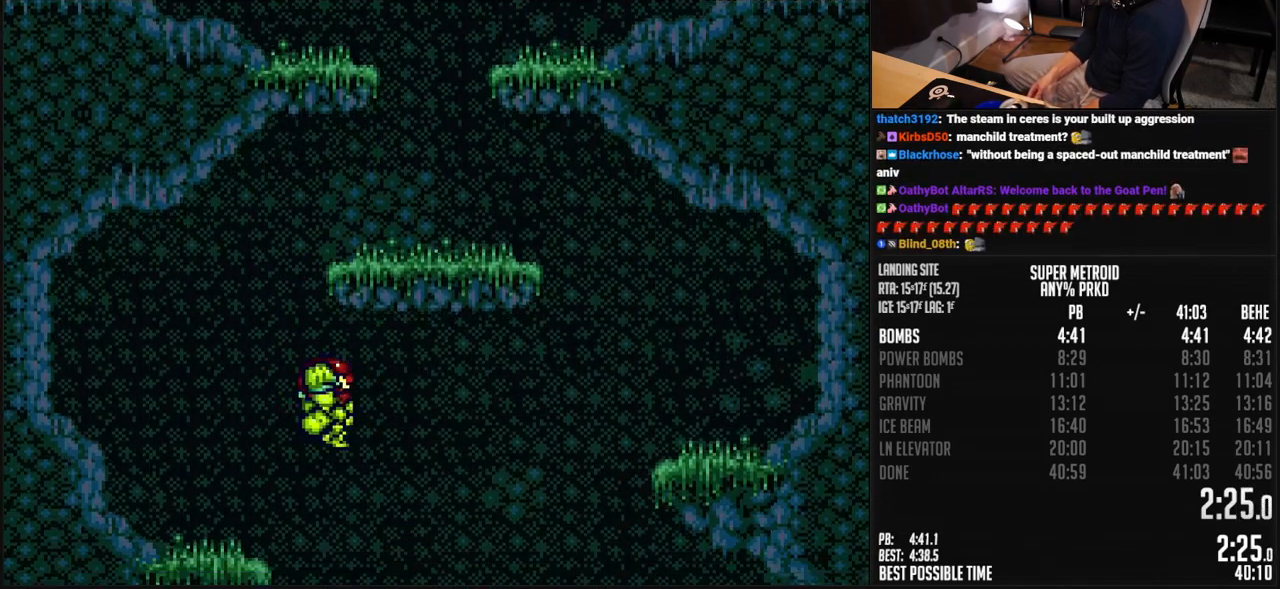
{"buttons": ["B", "DPAD_RIGHT"], "events": []}
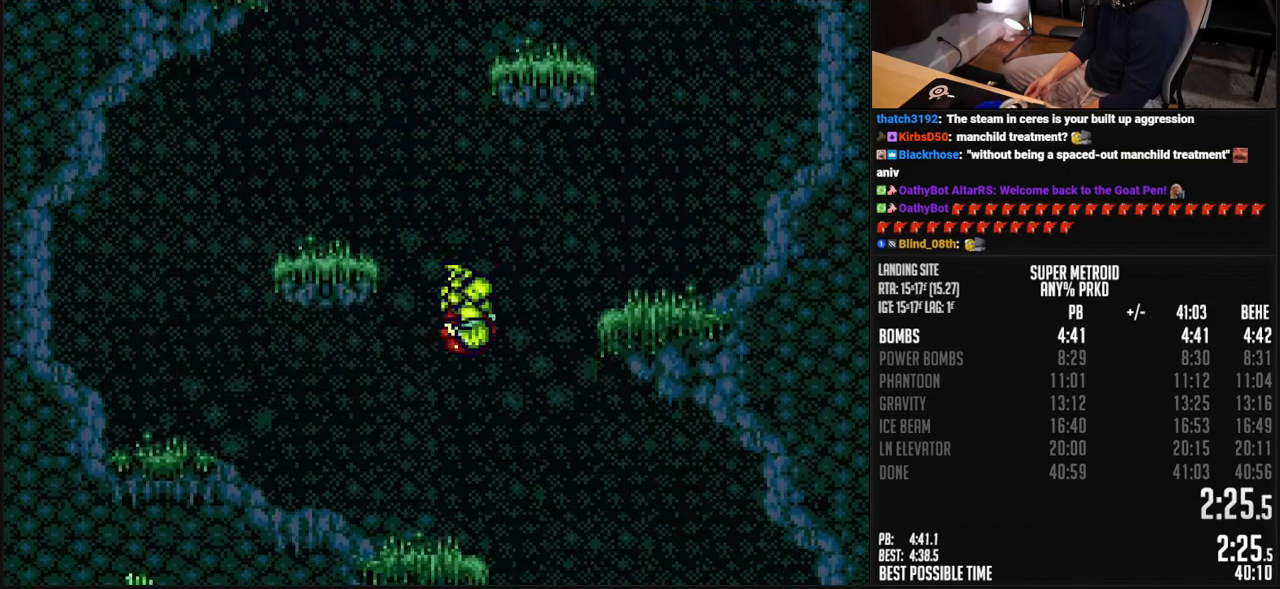
{"buttons": ["B", "DPAD_RIGHT"], "events": [[83, "DPAD_RIGHT", "up"], [150, "DPAD_LEFT", "down"], [284, "DPAD_LEFT", "up"], [334, "DPAD_RIGHT", "down"]]}